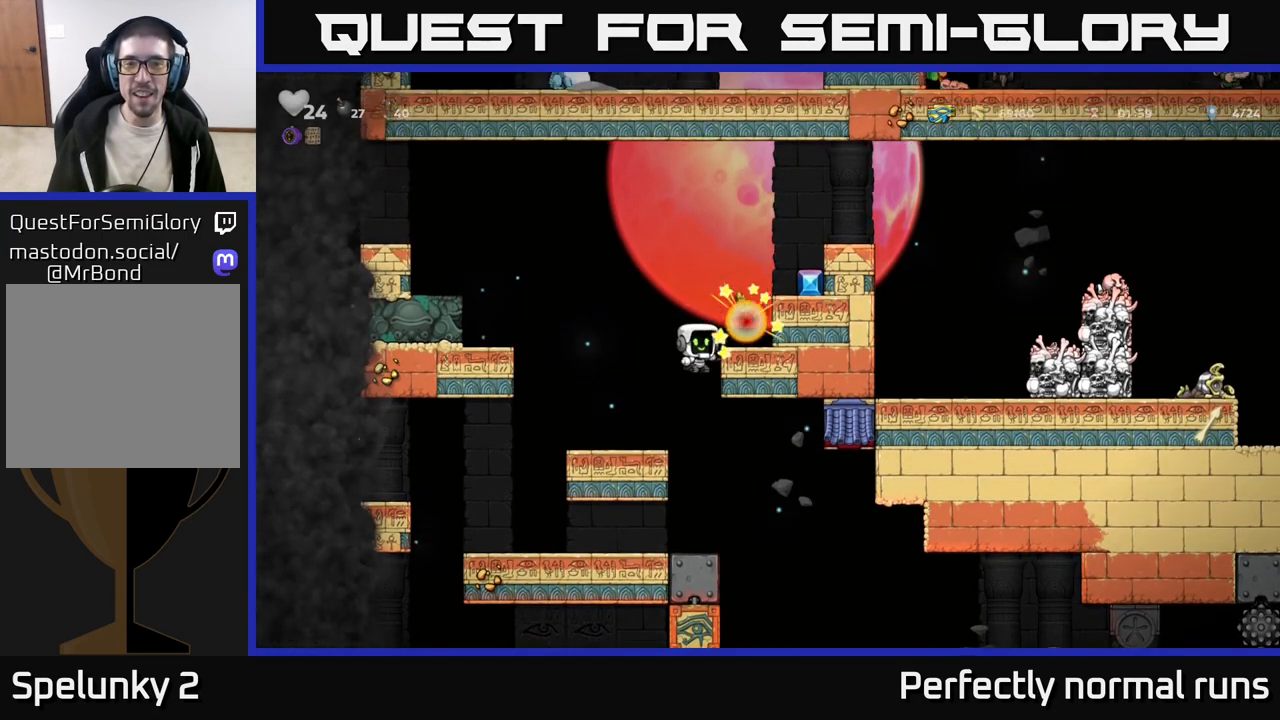
Gameplay with a controller (Xbox layout); each line is a JSON object with the inputs held at the frame after it. "events" lists button and stick changes between this image and that frame as [ms after this image, input, new state], when the widget could be followed in between.
{"buttons": ["A"], "left_stick": "right", "right_stick": "center", "events": [[217, "left_stick", "center"], [400, "left_stick", "right"], [433, "A", "down"]]}
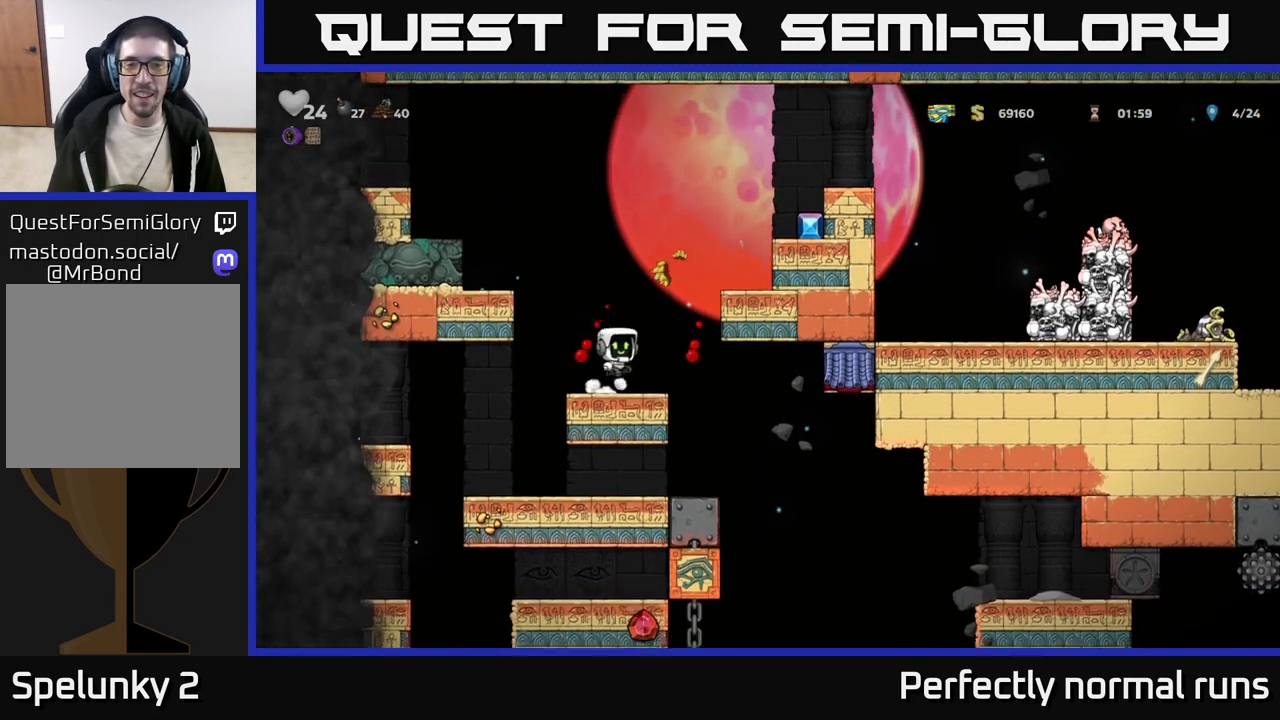
{"buttons": [], "left_stick": "right", "right_stick": "center", "events": [[83, "A", "up"], [283, "A", "down"], [450, "A", "up"]]}
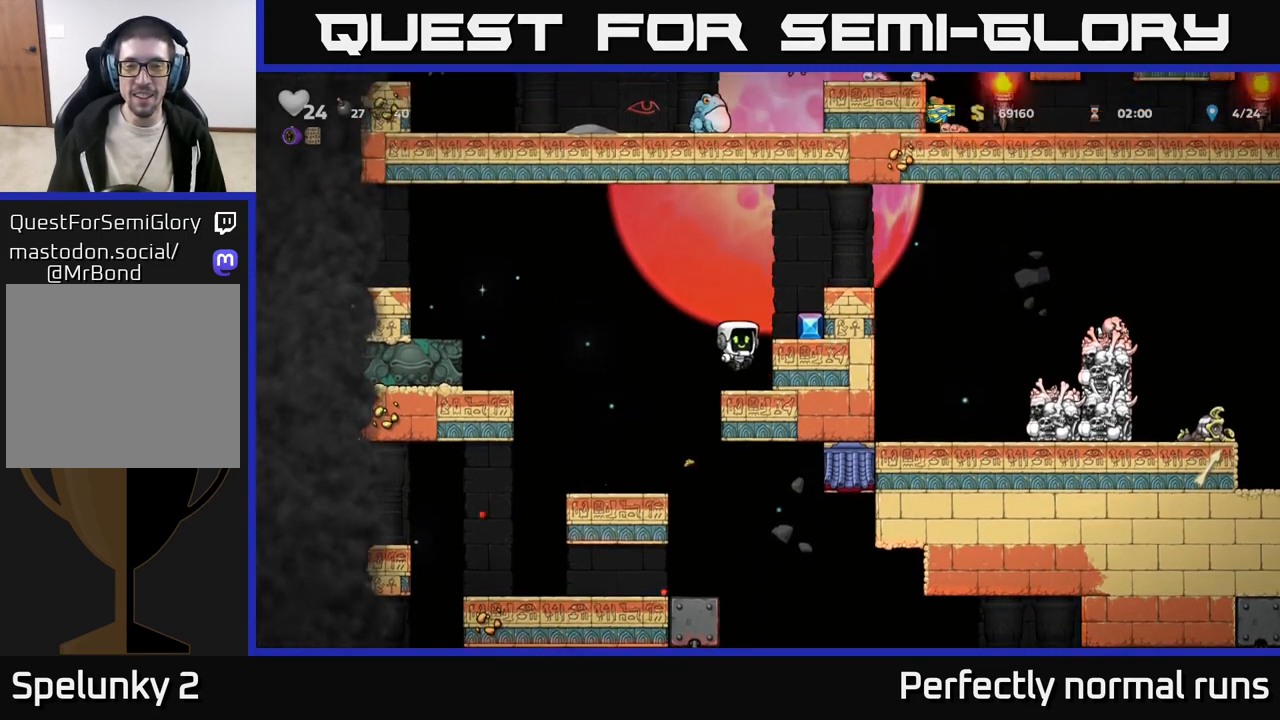
{"buttons": [], "left_stick": "center", "right_stick": "center", "events": [[117, "left_stick", "center"], [150, "A", "down"], [267, "A", "up"], [267, "left_stick", "right"], [383, "left_stick", "center"]]}
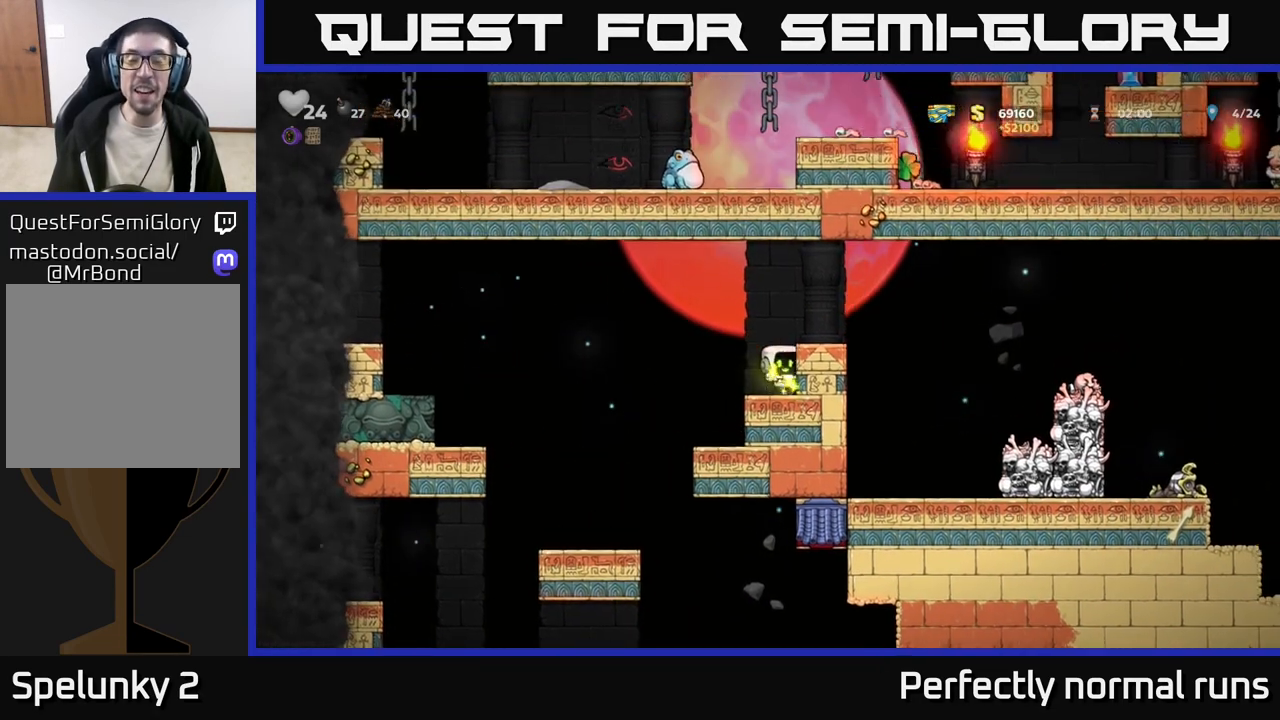
{"buttons": [], "left_stick": "right", "right_stick": "center", "events": [[250, "A", "down"], [433, "A", "up"], [450, "left_stick", "right"]]}
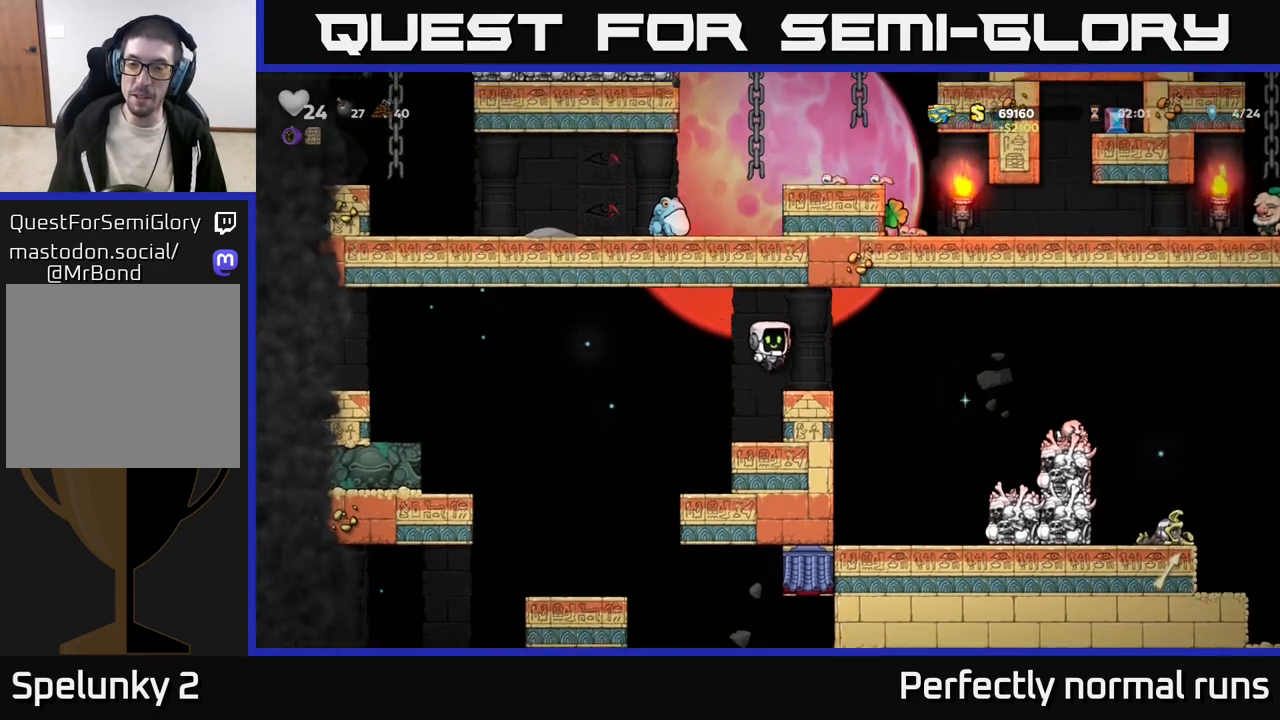
{"buttons": ["A"], "left_stick": "right", "right_stick": "center", "events": [[83, "left_stick", "center"], [433, "left_stick", "right"], [450, "A", "down"]]}
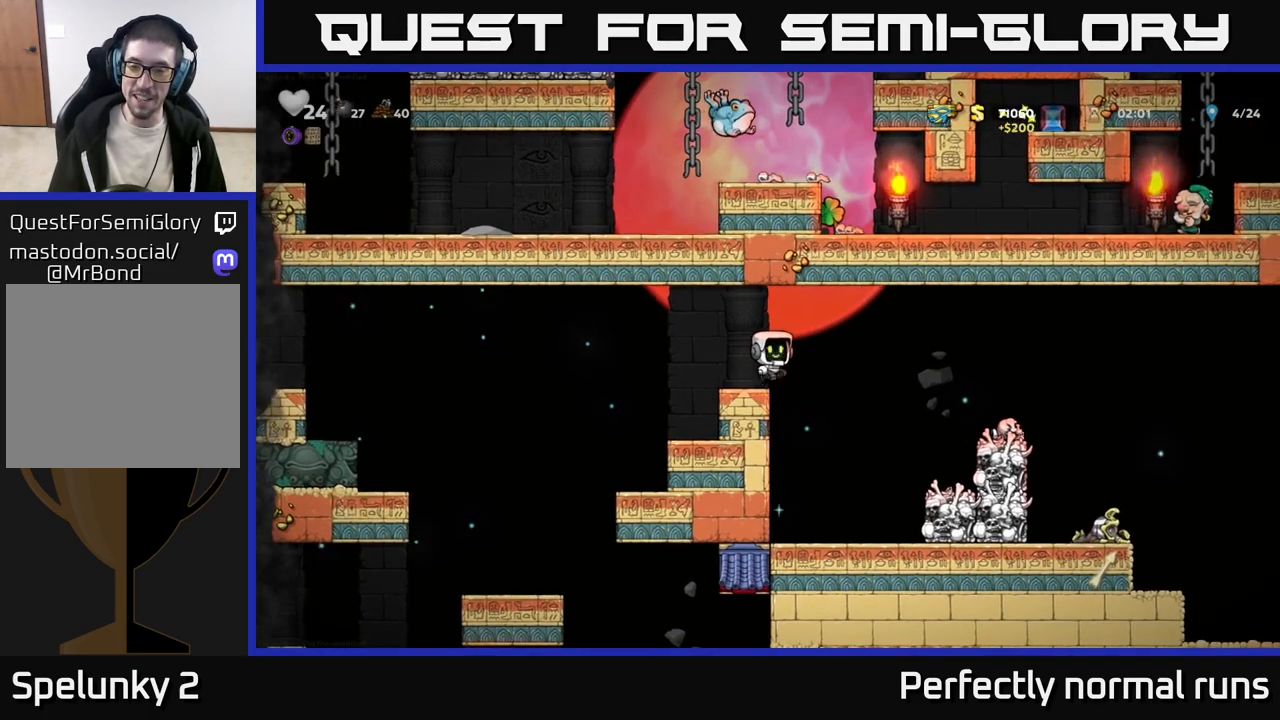
{"buttons": [], "left_stick": "center", "right_stick": "center", "events": [[300, "A", "up"], [333, "left_stick", "center"]]}
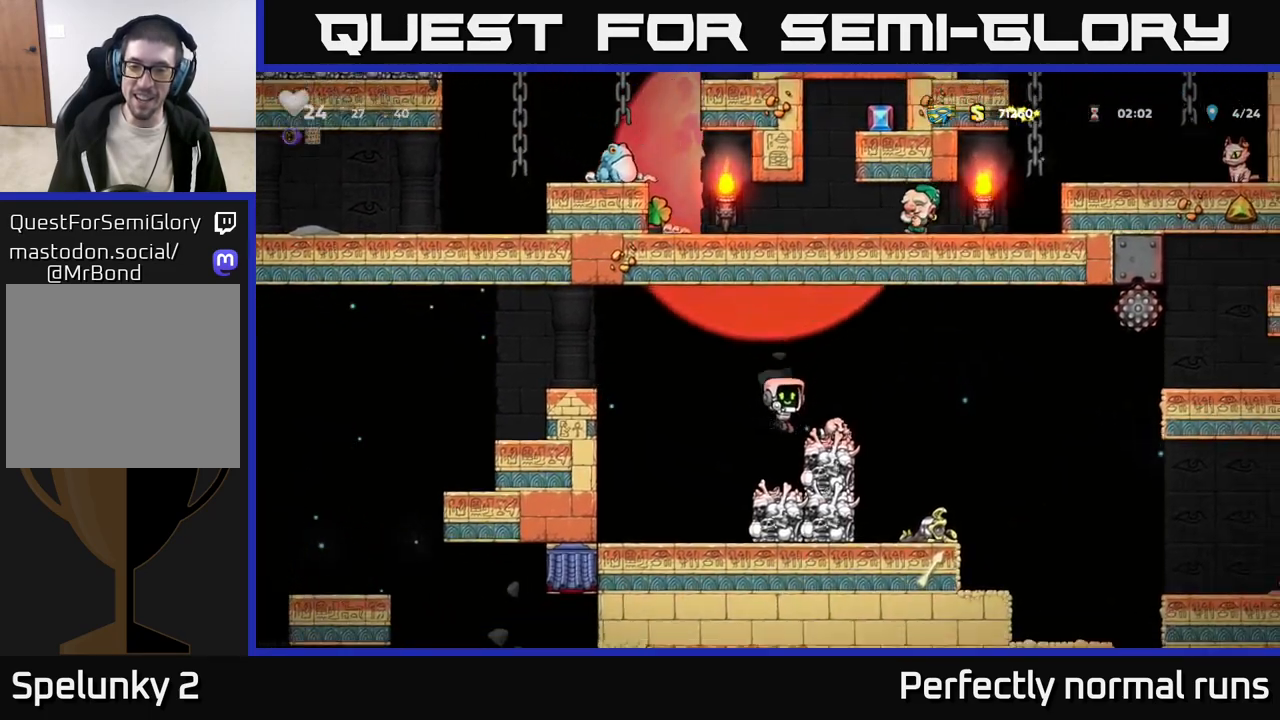
{"buttons": [], "left_stick": "center", "right_stick": "center", "events": [[217, "A", "down"], [350, "left_stick", "right"], [383, "A", "up"], [483, "left_stick", "center"]]}
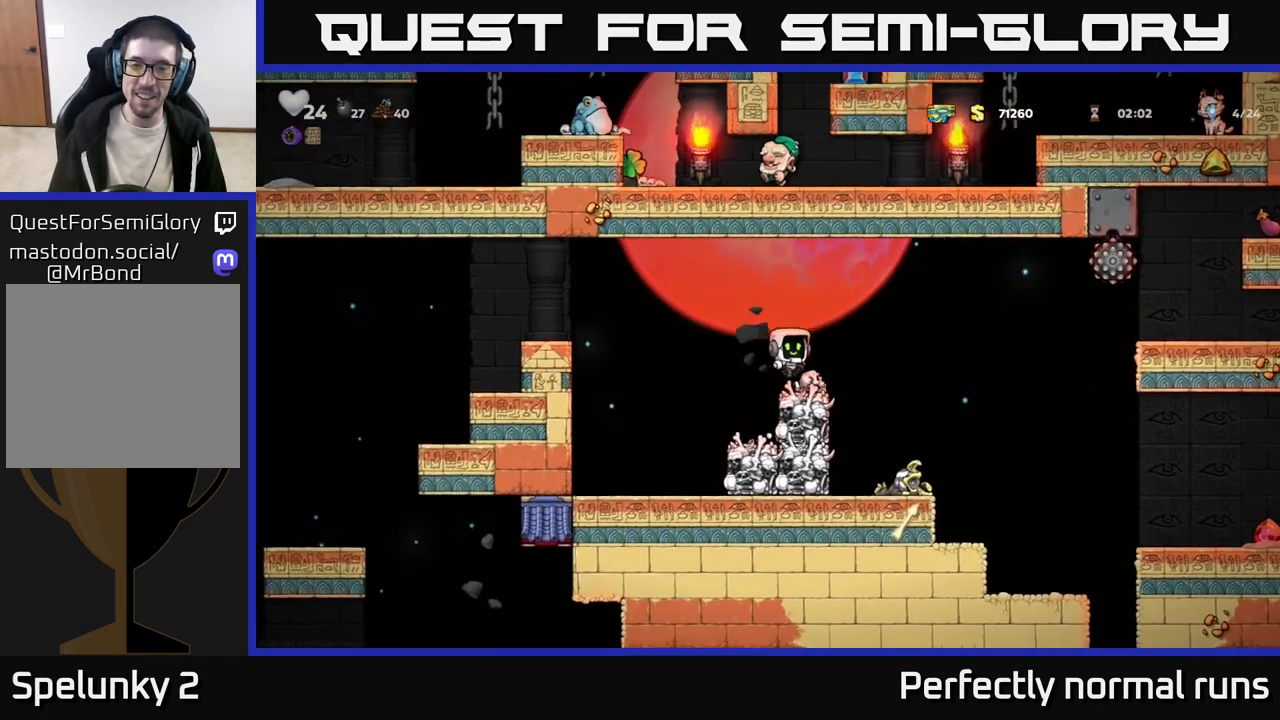
{"buttons": [], "left_stick": "down", "right_stick": "center", "events": [[183, "left_stick", "right"], [283, "left_stick", "down"], [333, "X", "down"], [467, "X", "up"]]}
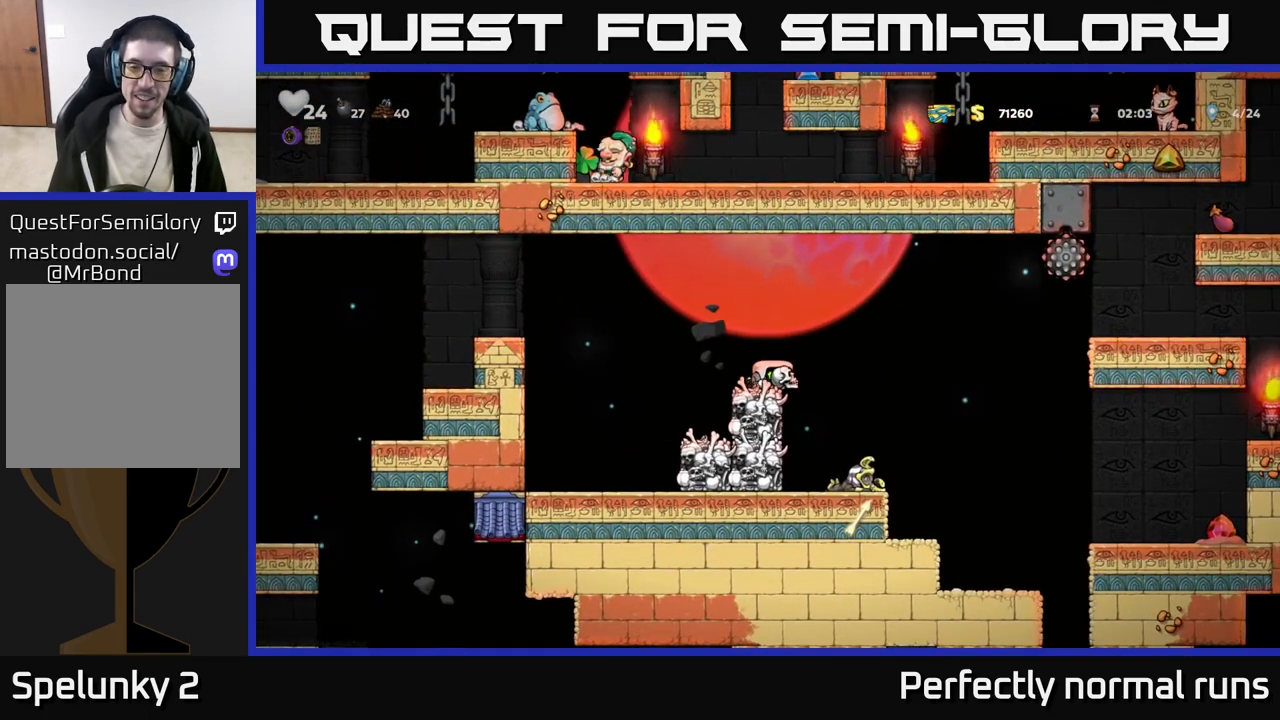
{"buttons": ["A"], "left_stick": "center", "right_stick": "center", "events": [[350, "left_stick", "right"], [433, "A", "down"], [483, "left_stick", "center"]]}
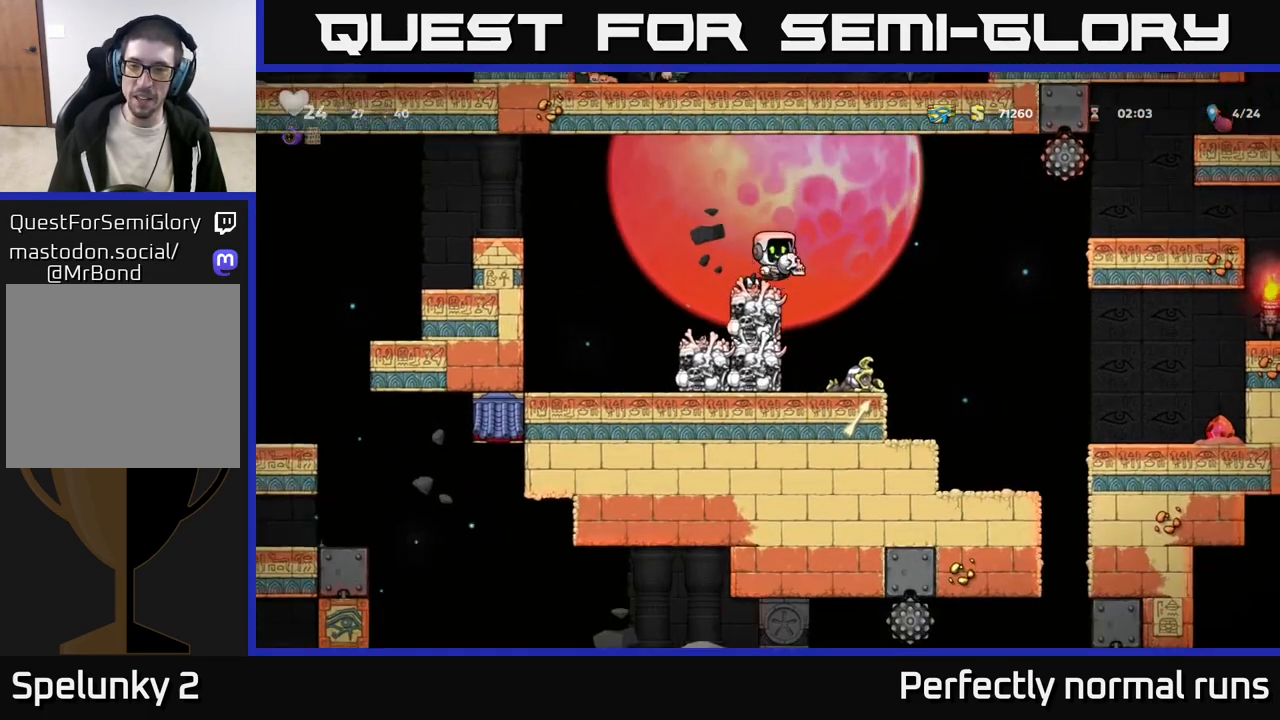
{"buttons": [], "left_stick": "center", "right_stick": "center", "events": [[100, "A", "up"], [333, "left_stick", "right"], [500, "left_stick", "center"]]}
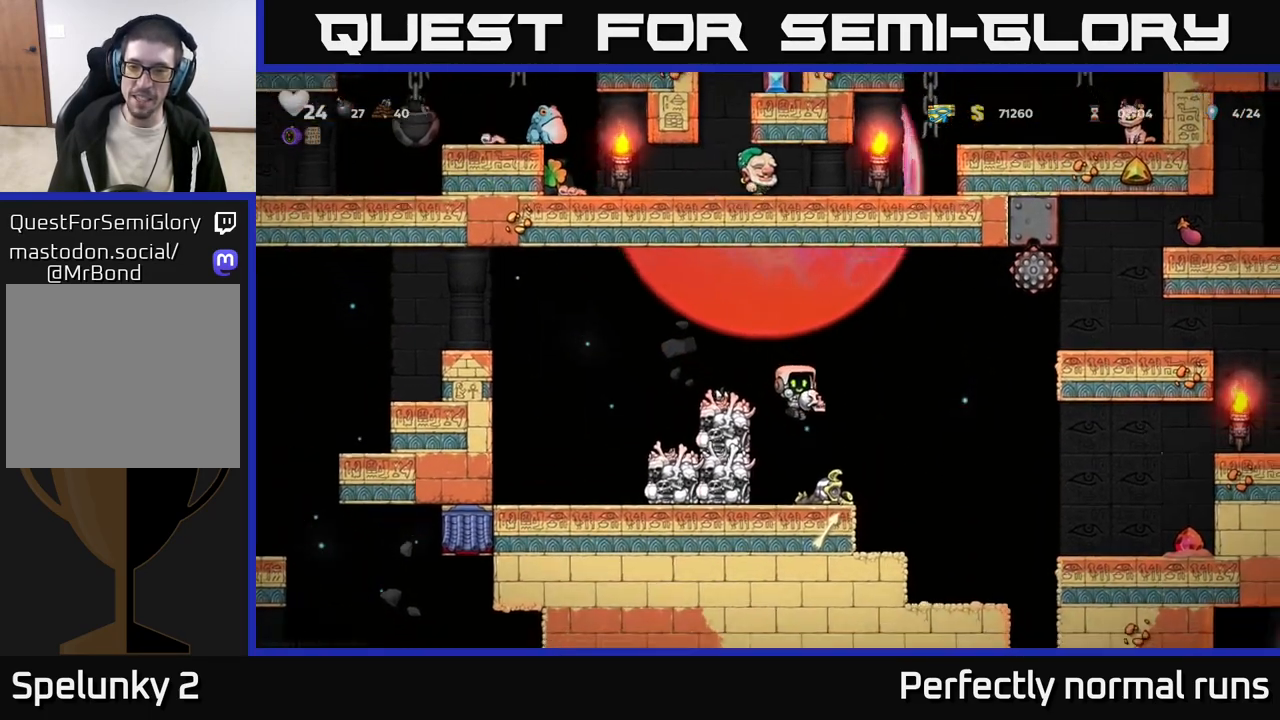
{"buttons": ["X"], "left_stick": "left", "right_stick": "center", "events": [[233, "left_stick", "right"], [250, "A", "down"], [317, "left_stick", "up-right"], [400, "X", "down"], [467, "left_stick", "left"], [500, "A", "up"]]}
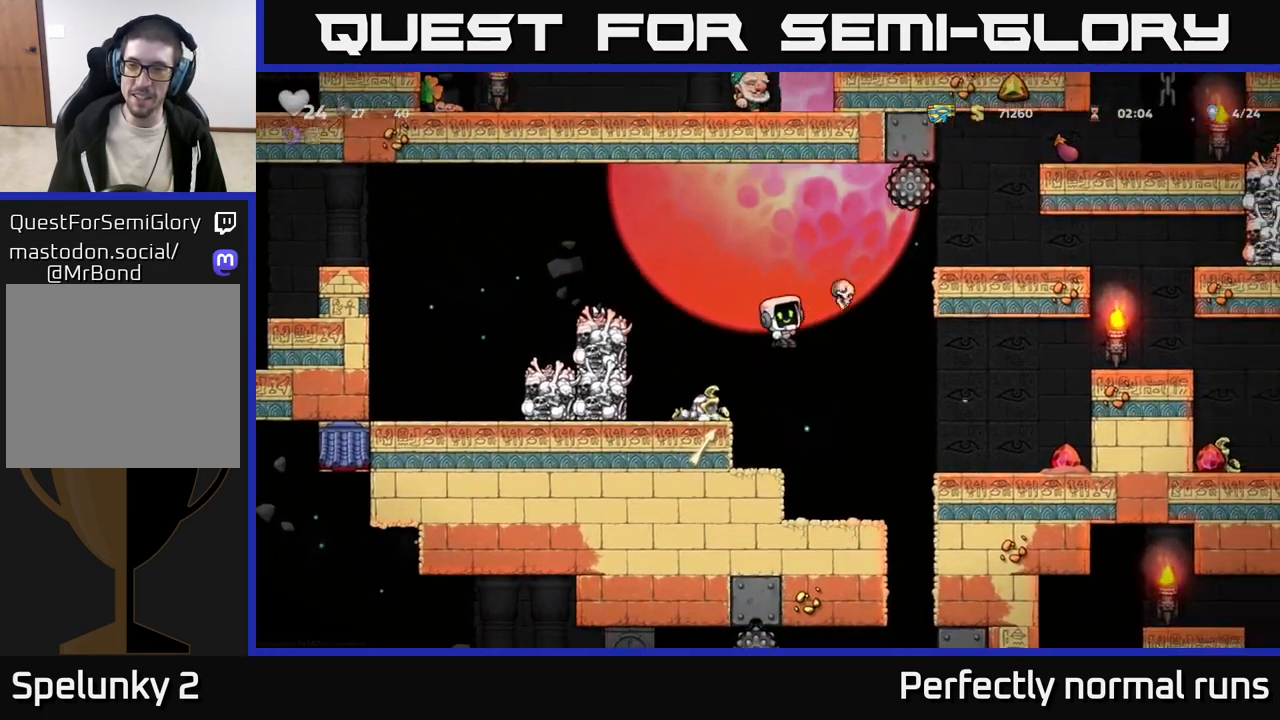
{"buttons": [], "left_stick": "center", "right_stick": "center", "events": [[17, "X", "up"], [117, "left_stick", "center"]]}
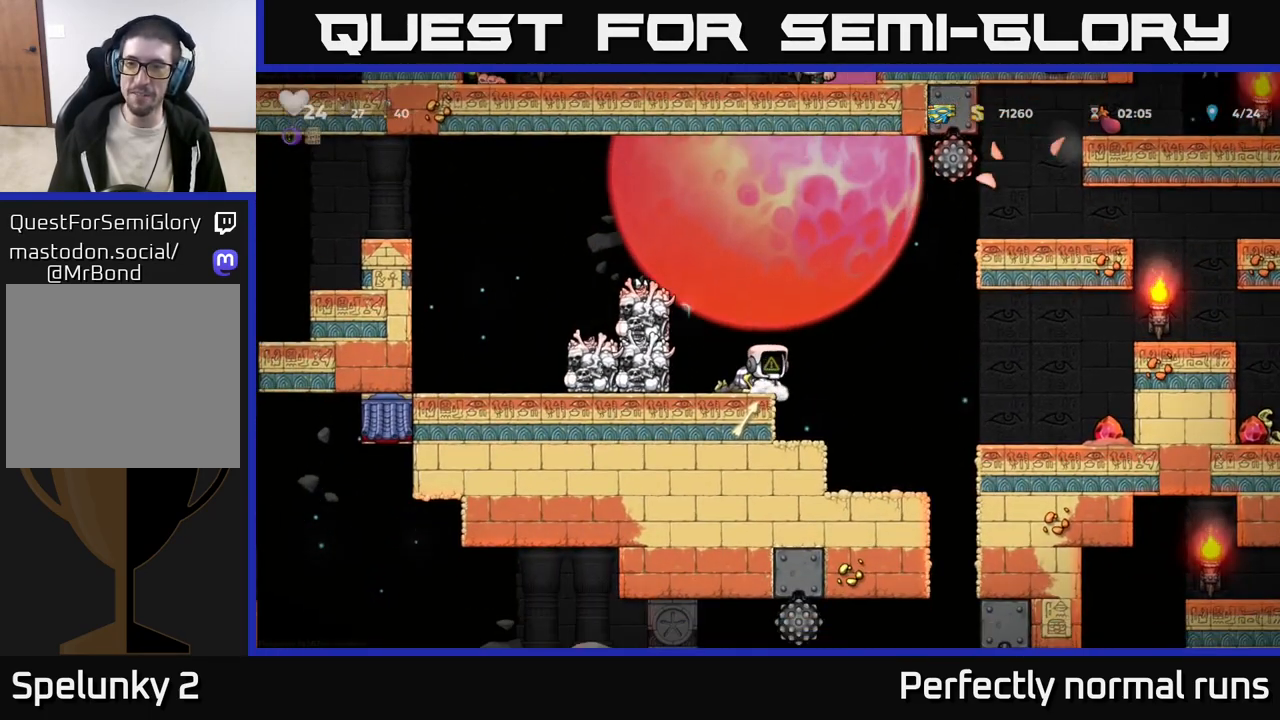
{"buttons": [], "left_stick": "center", "right_stick": "center", "events": [[250, "A", "down"], [300, "left_stick", "right"], [383, "A", "up"], [483, "left_stick", "center"]]}
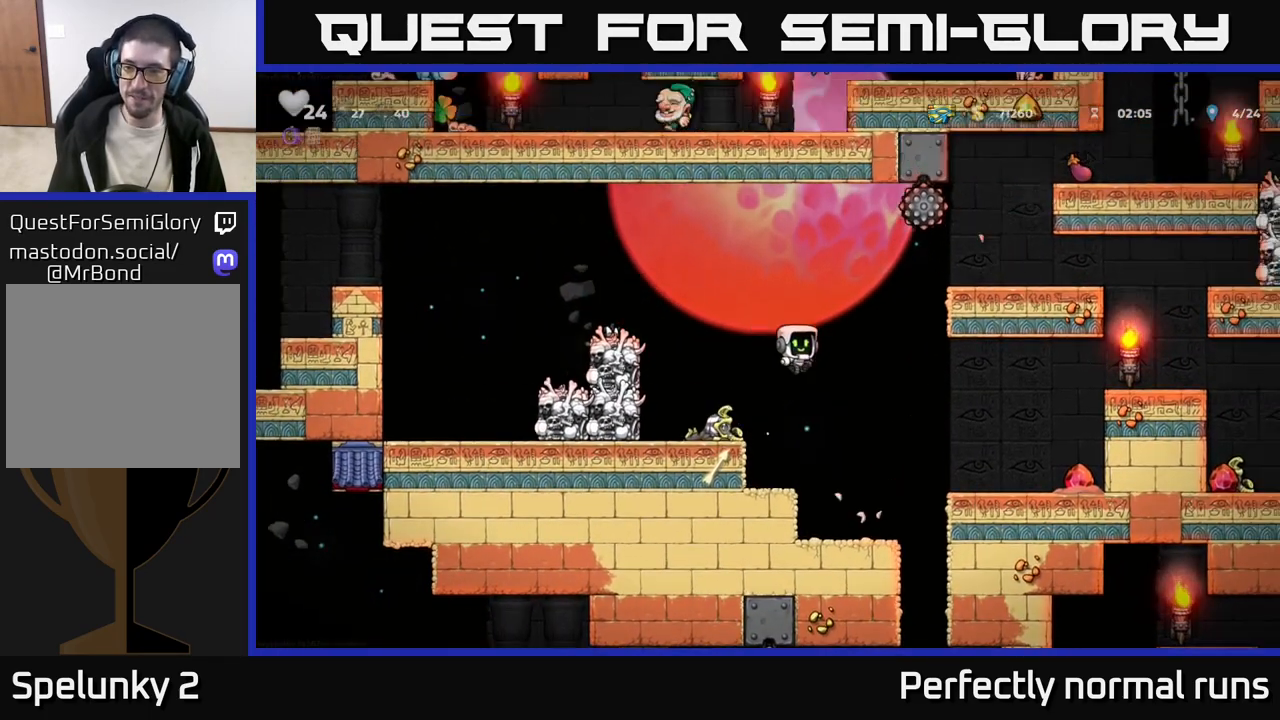
{"buttons": ["A"], "left_stick": "right", "right_stick": "center", "events": [[433, "left_stick", "right"], [467, "A", "down"]]}
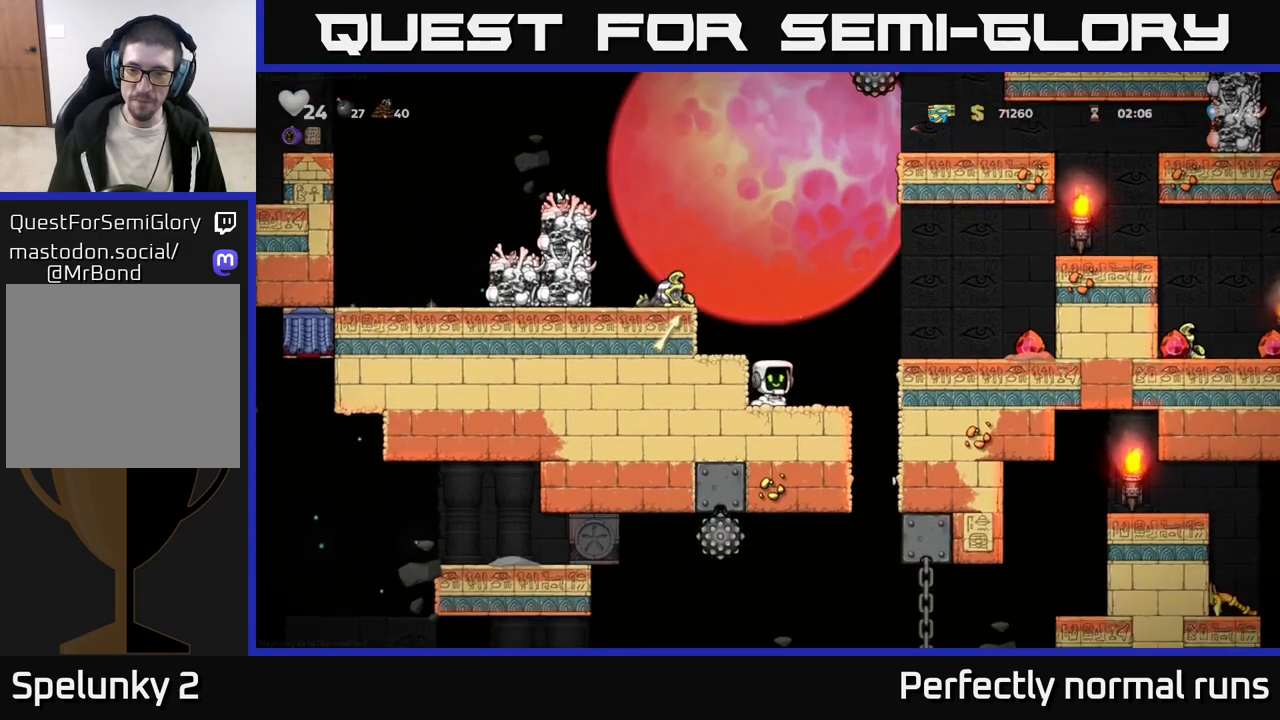
{"buttons": [], "left_stick": "right", "right_stick": "center", "events": [[283, "A", "up"]]}
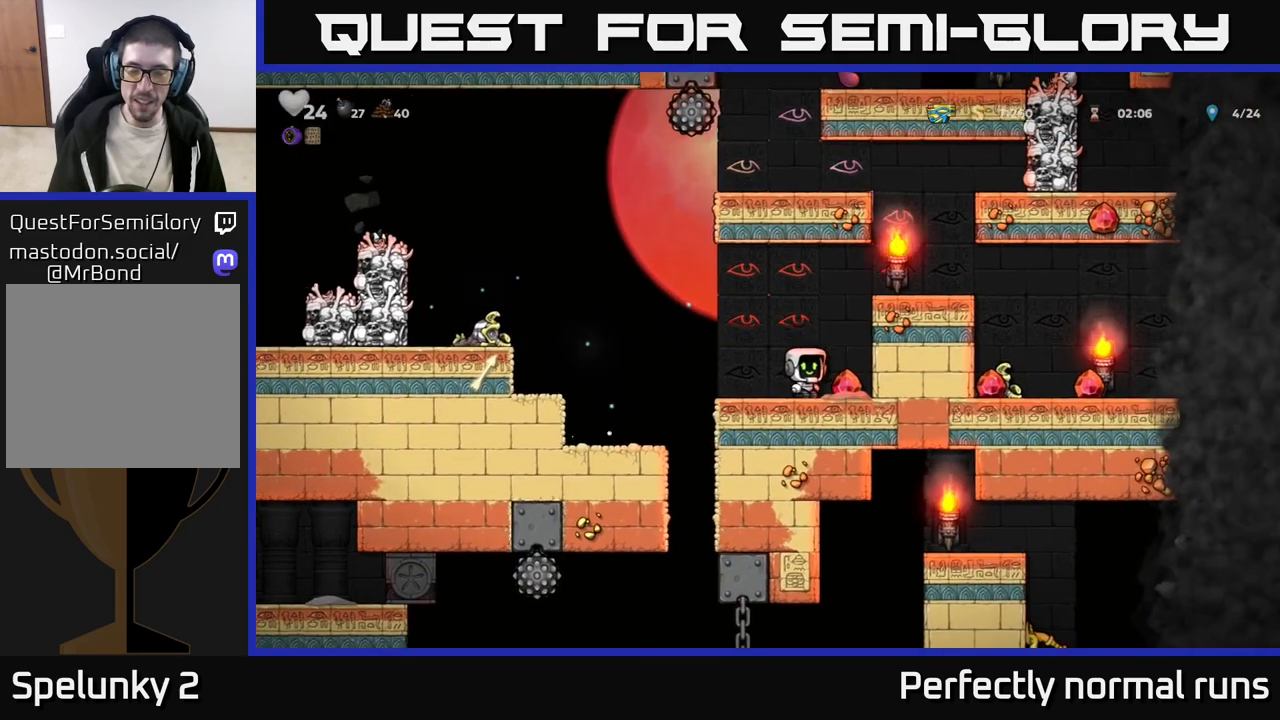
{"buttons": [], "left_stick": "right", "right_stick": "center", "events": [[100, "left_stick", "center"], [317, "A", "down"], [483, "left_stick", "right"], [500, "A", "up"]]}
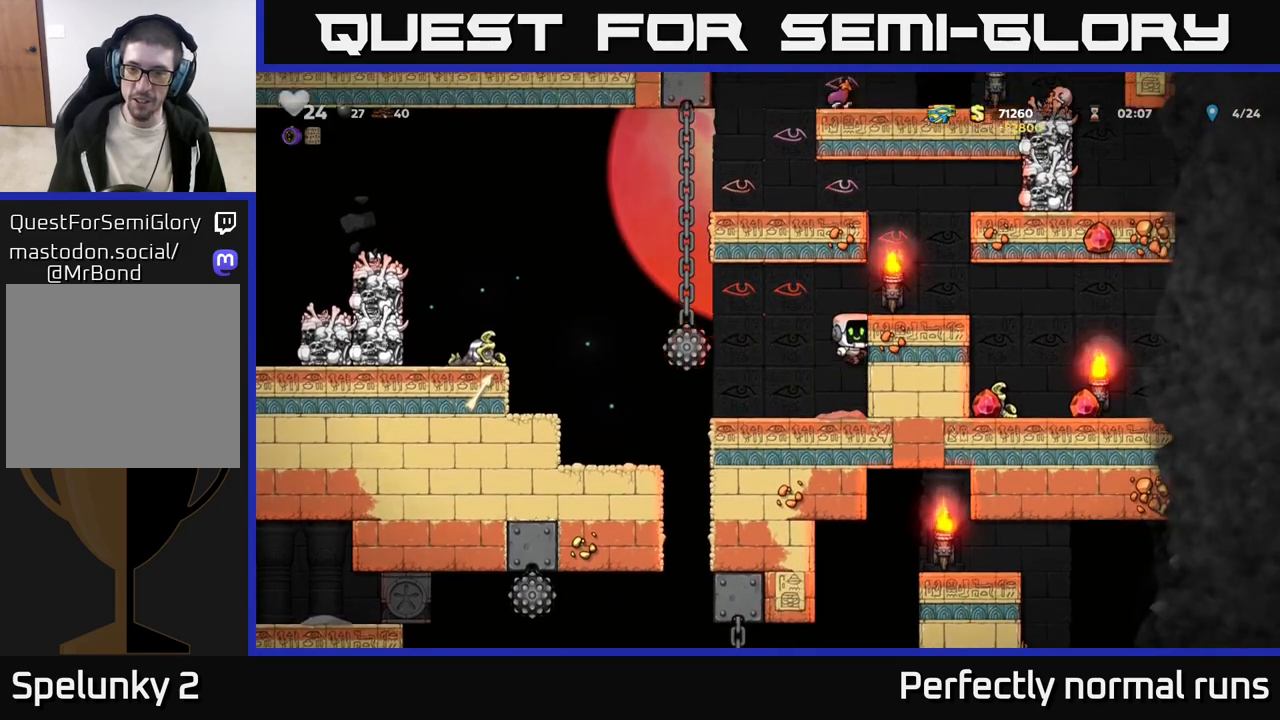
{"buttons": [], "left_stick": "right", "right_stick": "center", "events": [[217, "A", "down"], [333, "A", "up"]]}
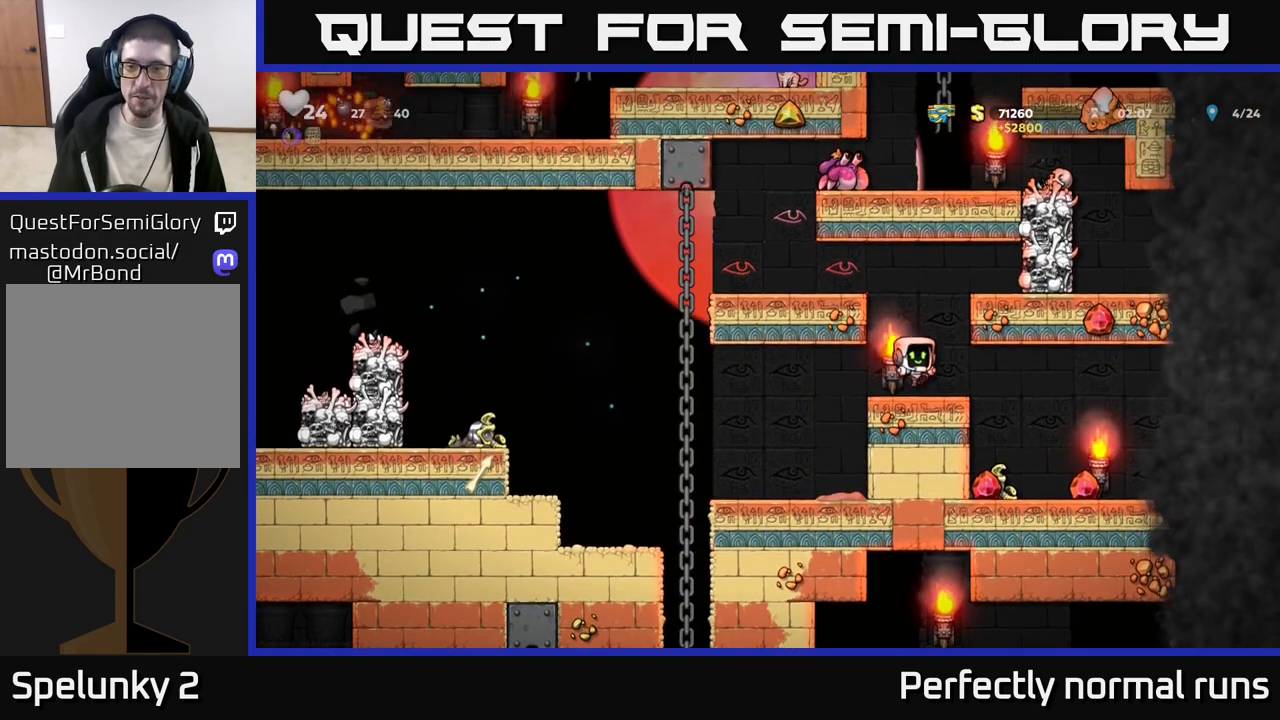
{"buttons": [], "left_stick": "left", "right_stick": "center", "events": [[350, "left_stick", "center"], [417, "left_stick", "left"]]}
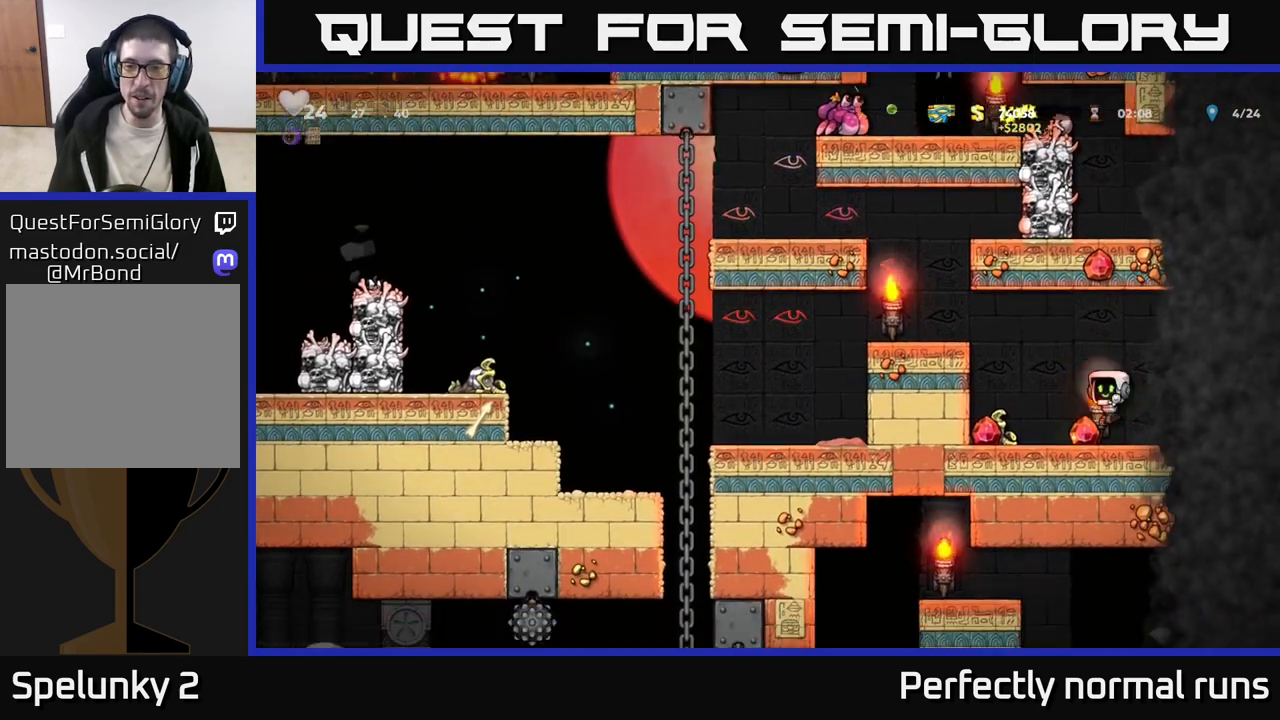
{"buttons": ["A"], "left_stick": "left", "right_stick": "center", "events": [[333, "left_stick", "center"], [350, "A", "down"], [500, "left_stick", "left"]]}
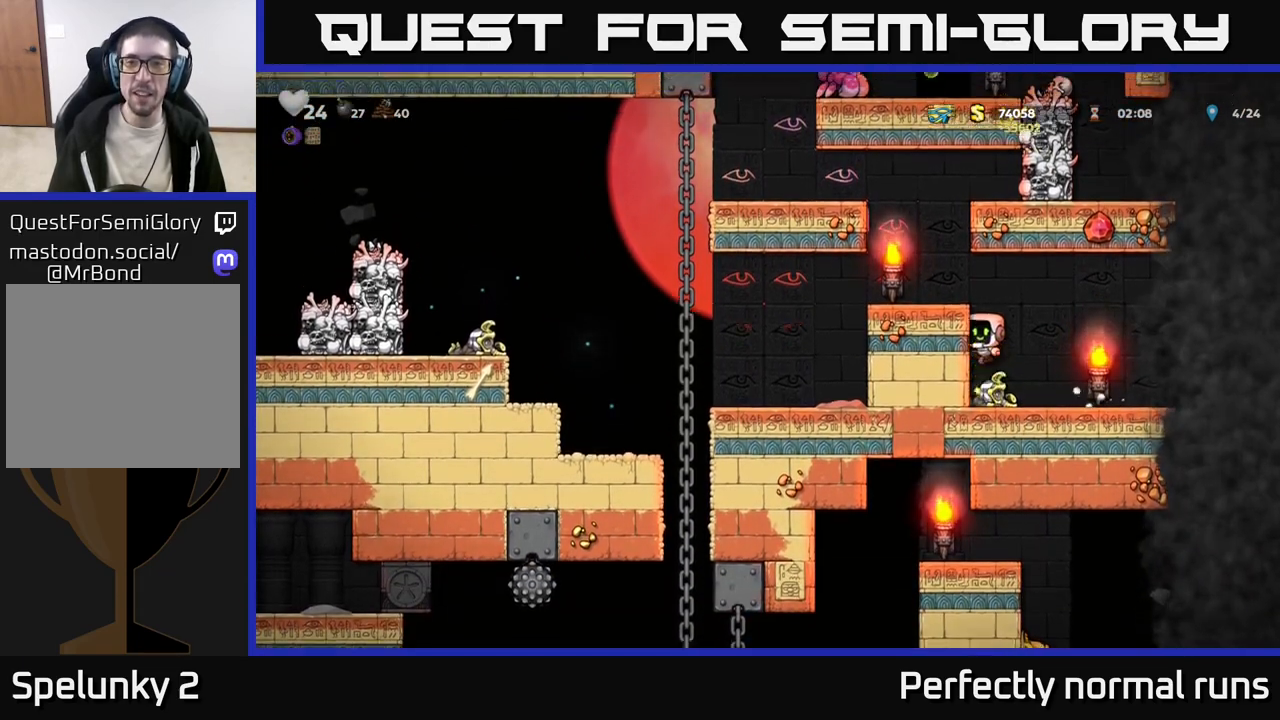
{"buttons": [], "left_stick": "center", "right_stick": "center", "events": [[17, "A", "up"], [217, "A", "down"], [350, "A", "up"], [383, "left_stick", "center"]]}
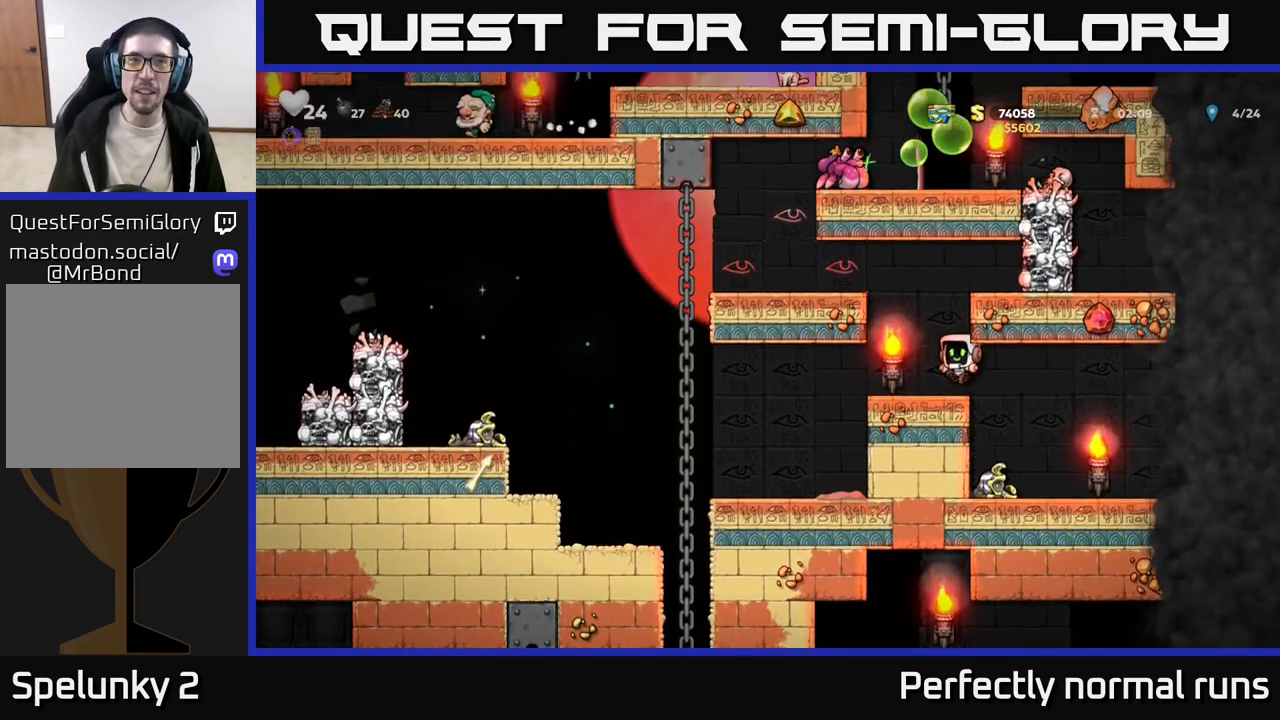
{"buttons": ["A"], "left_stick": "left", "right_stick": "center", "events": [[450, "left_stick", "left"], [467, "A", "down"]]}
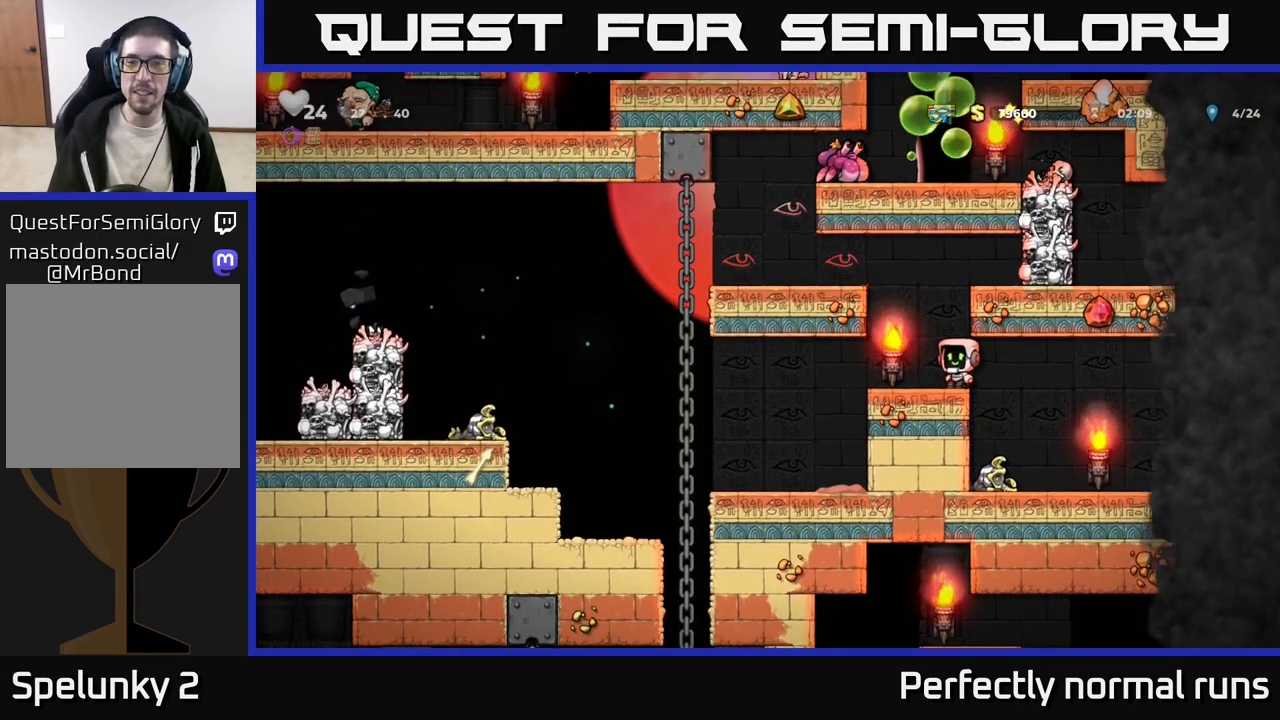
{"buttons": [], "left_stick": "left", "right_stick": "center", "events": [[117, "A", "up"], [383, "A", "down"], [500, "A", "up"]]}
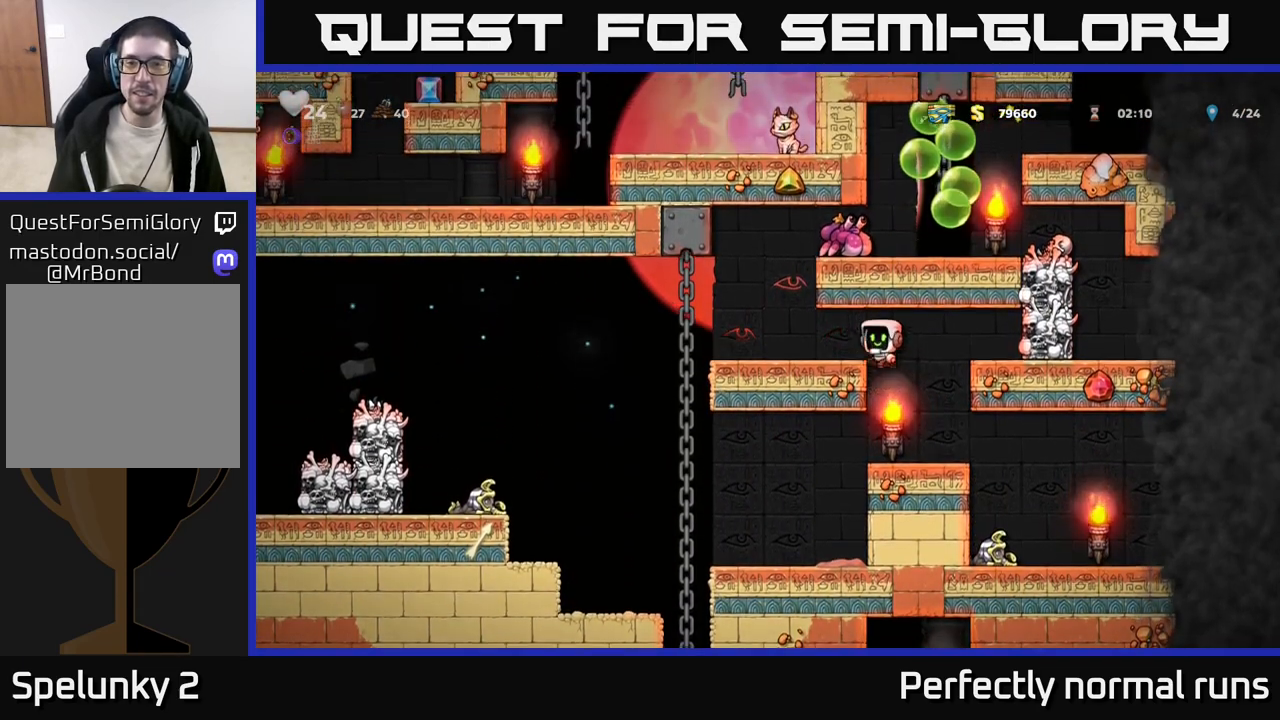
{"buttons": ["A", "X"], "left_stick": "right", "right_stick": "center", "events": [[300, "left_stick", "right"], [317, "A", "down"], [350, "X", "down"]]}
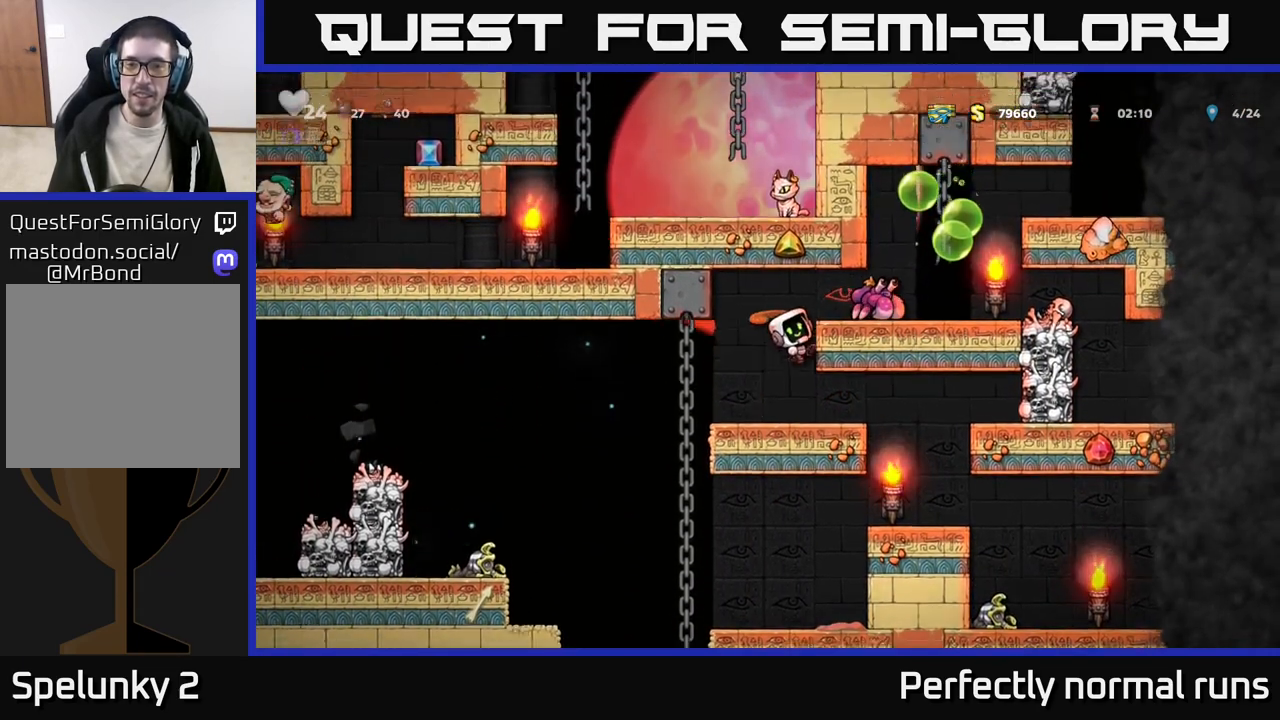
{"buttons": ["A", "X"], "left_stick": "right", "right_stick": "center", "events": [[83, "X", "up"], [100, "A", "up"], [133, "left_stick", "center"], [433, "A", "down"], [483, "left_stick", "right"], [500, "X", "down"]]}
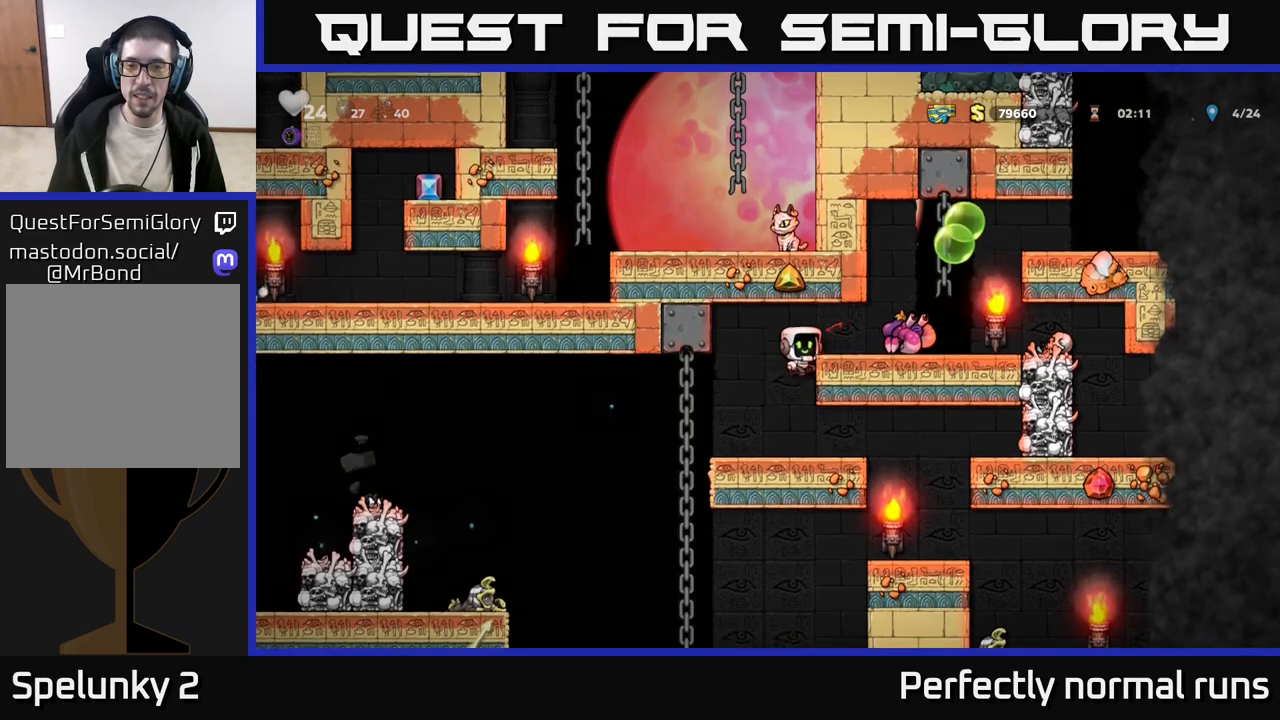
{"buttons": [], "left_stick": "center", "right_stick": "center", "events": [[33, "A", "up"], [100, "X", "up"], [133, "left_stick", "center"]]}
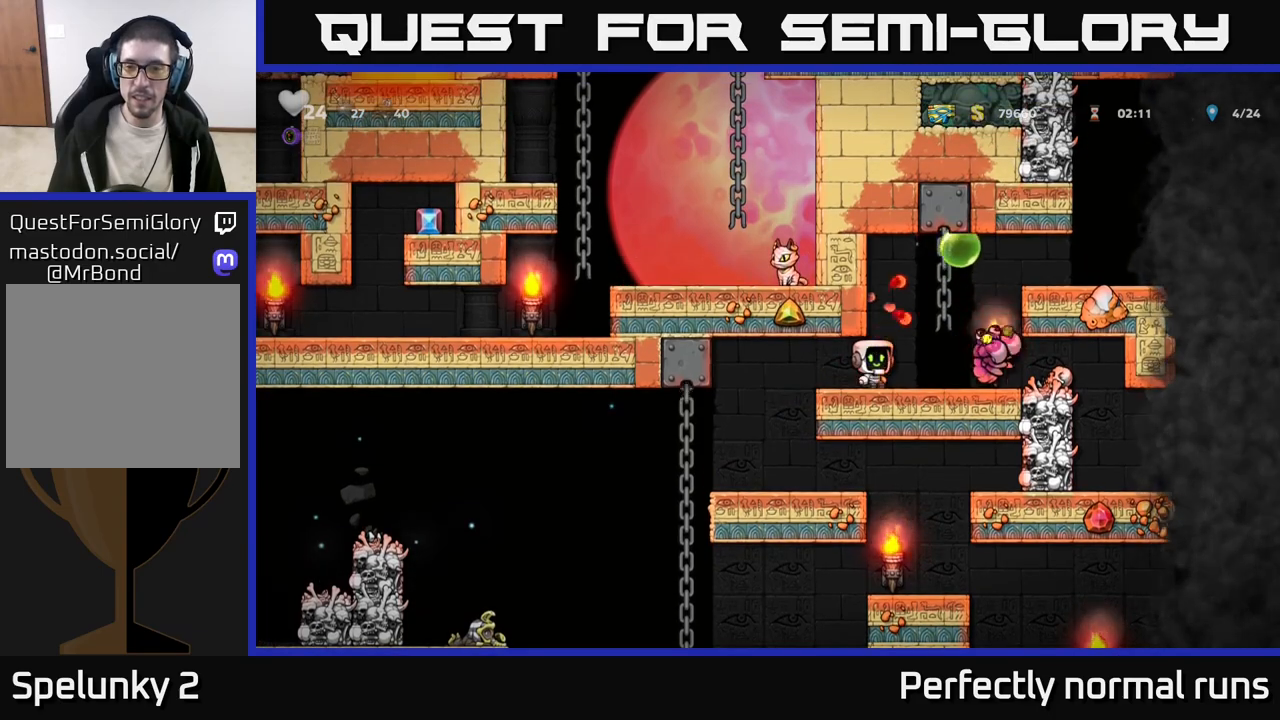
{"buttons": [], "left_stick": "right", "right_stick": "center", "events": [[283, "left_stick", "right"], [333, "X", "down"], [467, "X", "up"]]}
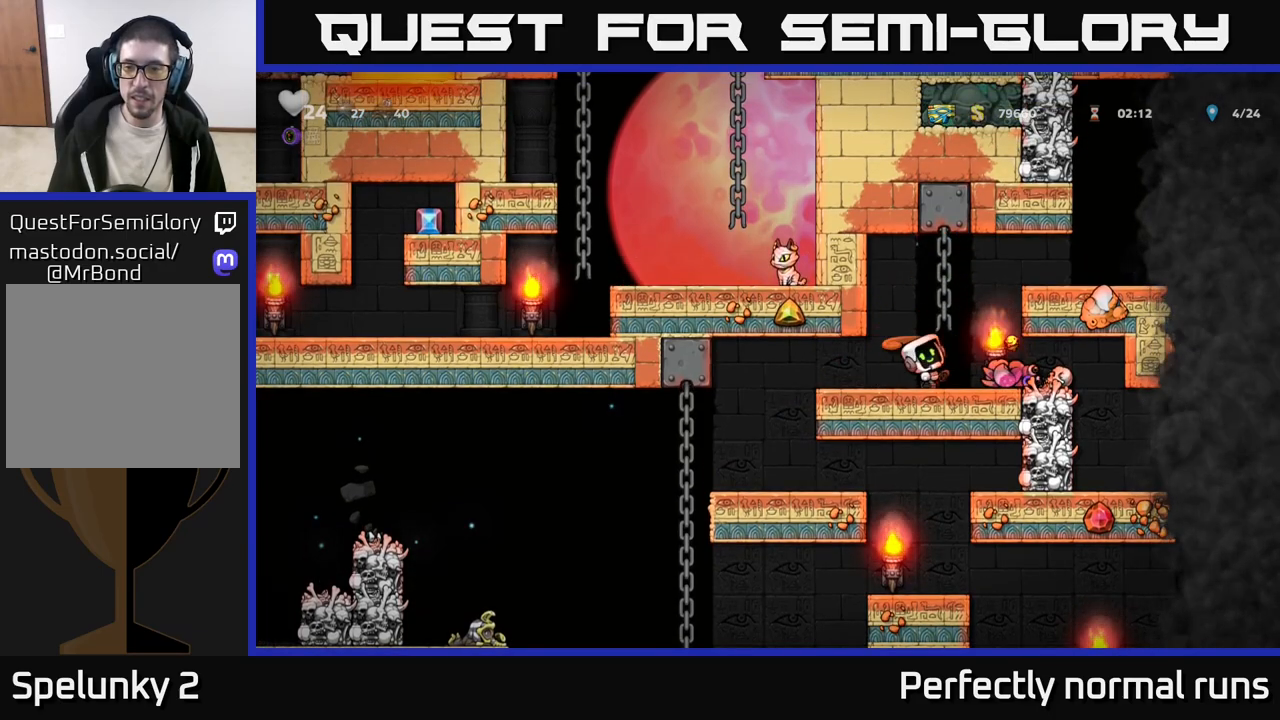
{"buttons": [], "left_stick": "center", "right_stick": "center", "events": [[50, "left_stick", "left"], [233, "left_stick", "center"]]}
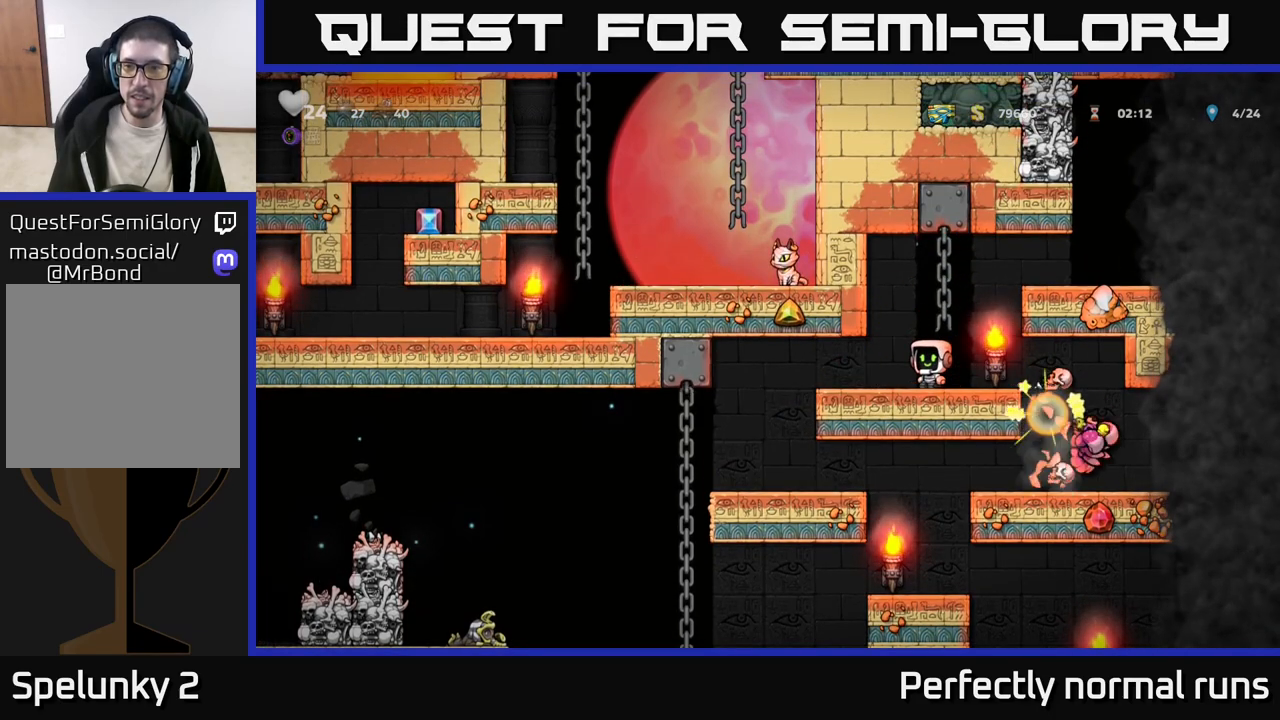
{"buttons": [], "left_stick": "center", "right_stick": "center", "events": []}
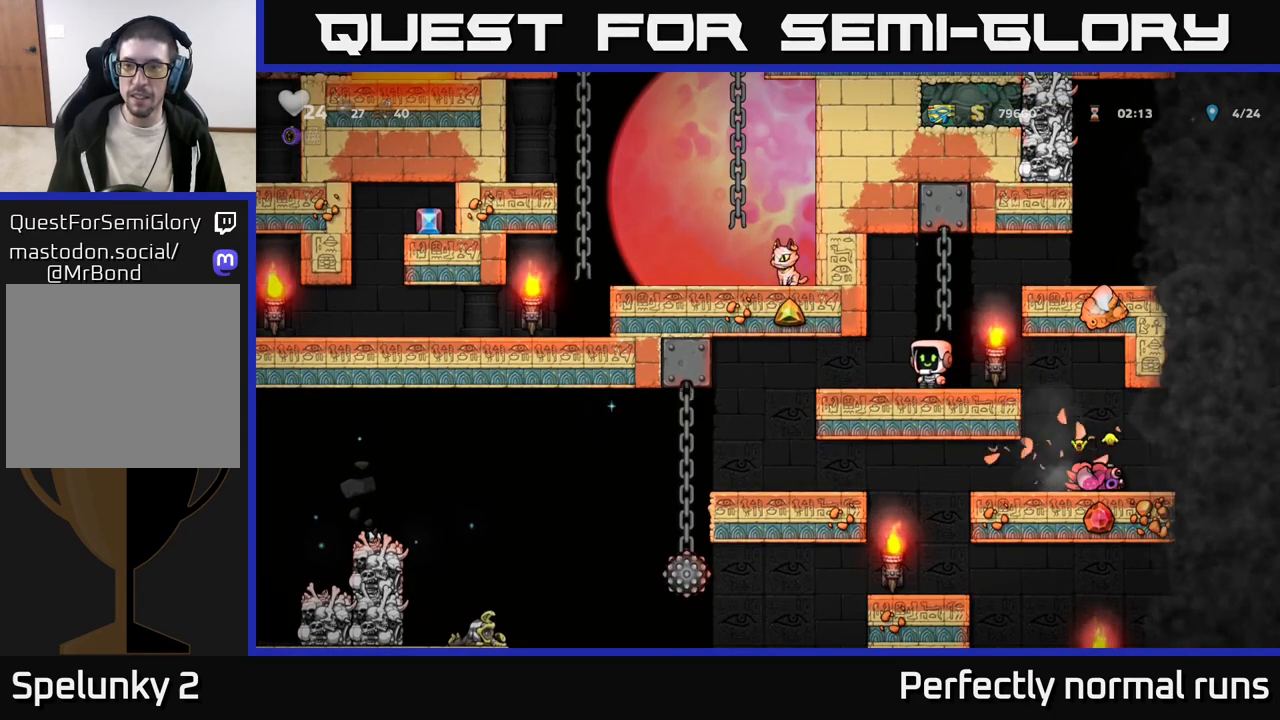
{"buttons": ["A"], "left_stick": "right", "right_stick": "center", "events": [[33, "A", "down"], [100, "left_stick", "right"], [300, "A", "up"], [500, "A", "down"]]}
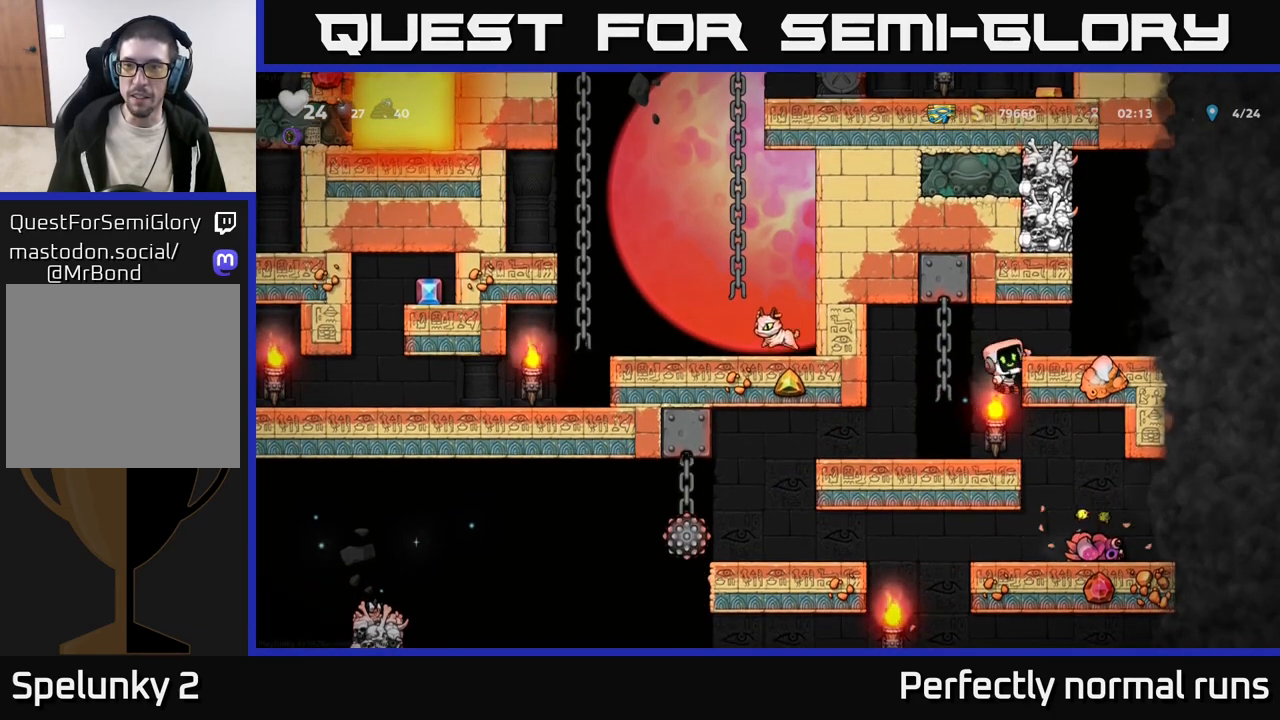
{"buttons": [], "left_stick": "left", "right_stick": "center", "events": [[83, "A", "up"], [183, "left_stick", "center"], [433, "left_stick", "left"]]}
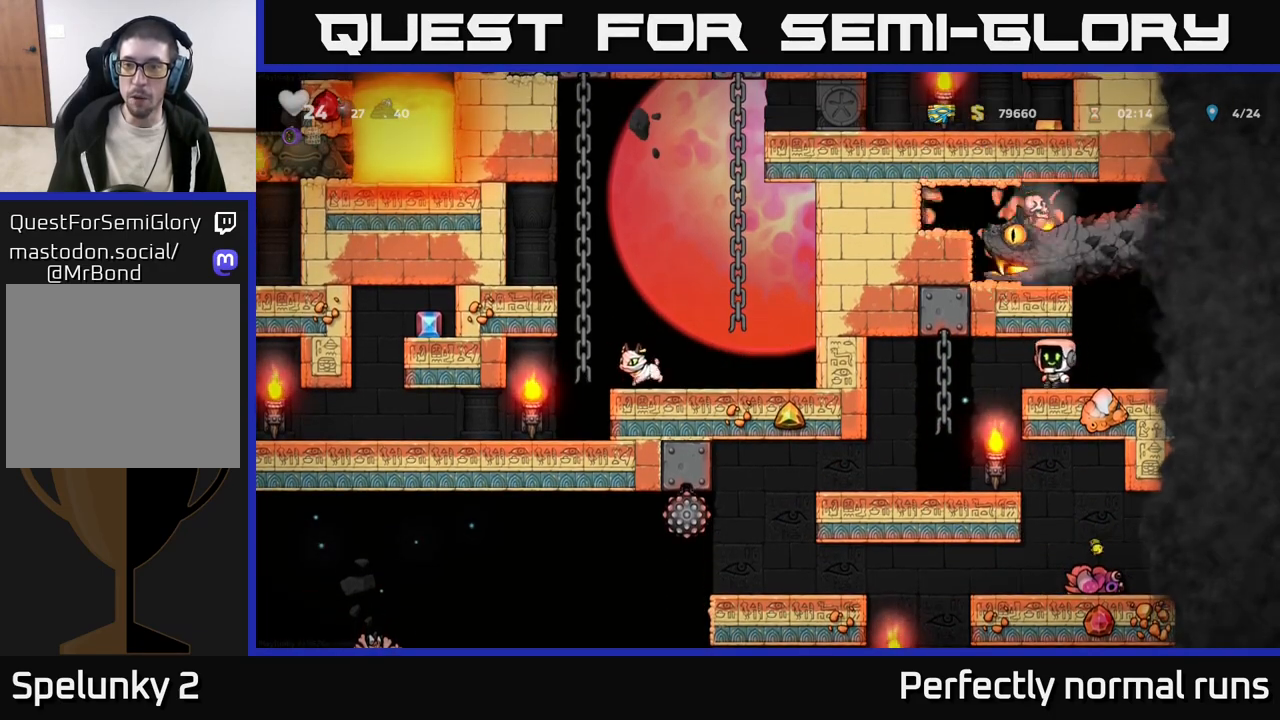
{"buttons": [], "left_stick": "left", "right_stick": "center", "events": [[200, "left_stick", "center"], [433, "left_stick", "left"]]}